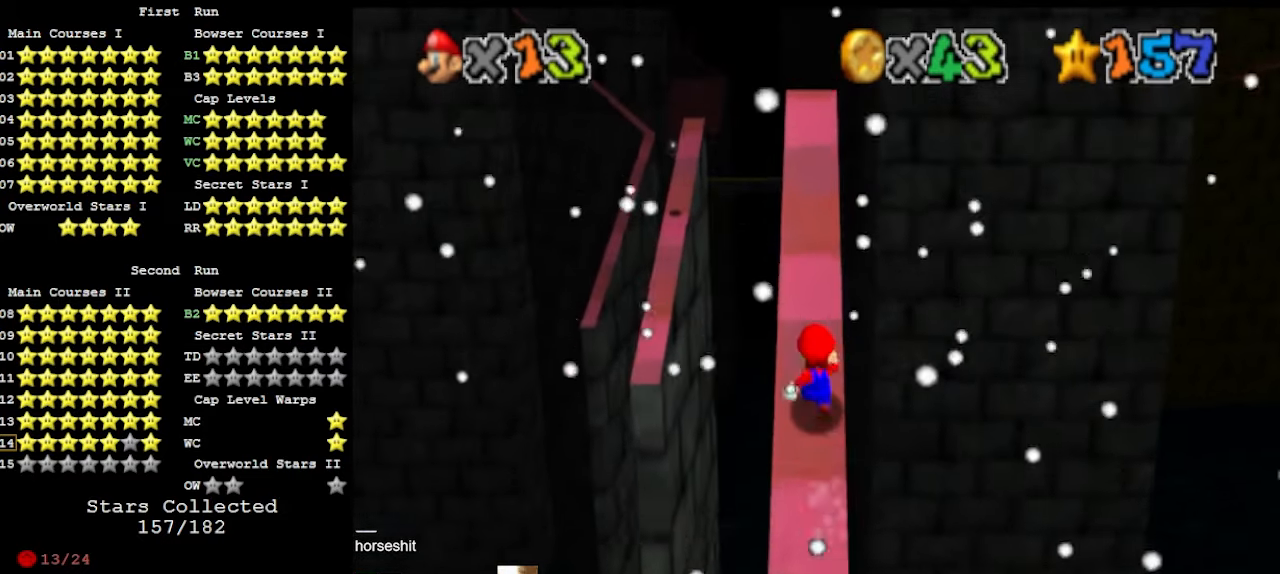
Gameplay with a controller (Nintendo layout); each line is a JSON object with the inputs held at the frame after it. "events" lists button and stick changes between this image and that frame as [ms after this image, input, new state], when the widget could be followed in between. Not read: L3 R3.
{"buttons": ["A"], "left_stick": "up", "events": []}
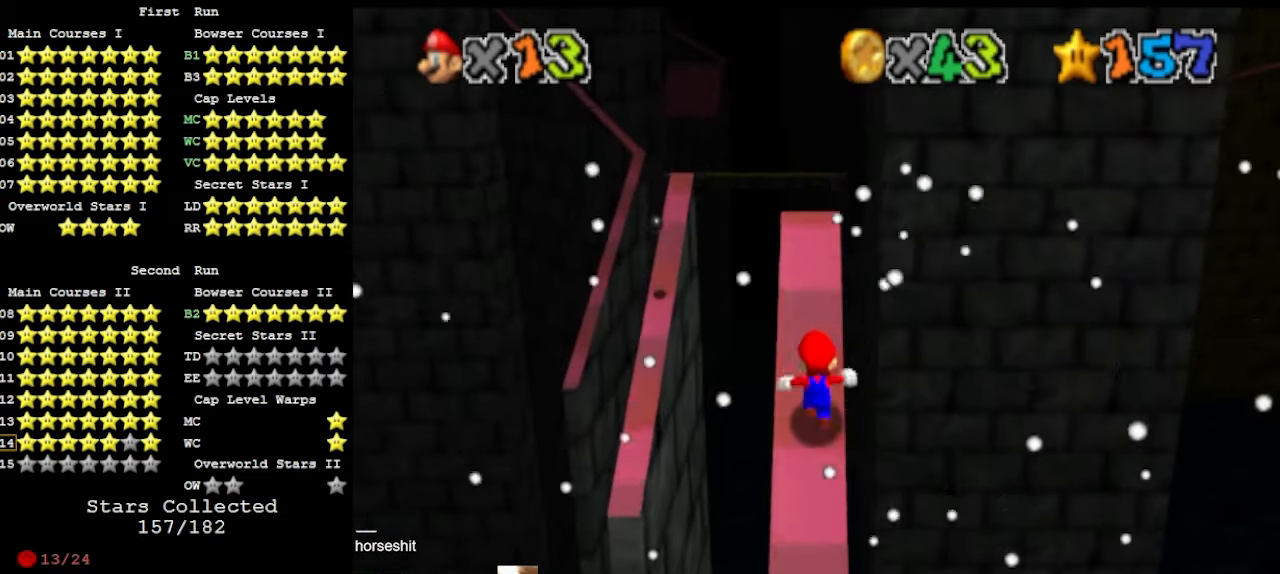
{"buttons": ["A"], "left_stick": "up", "events": [[167, "B", "down"], [300, "B", "up"]]}
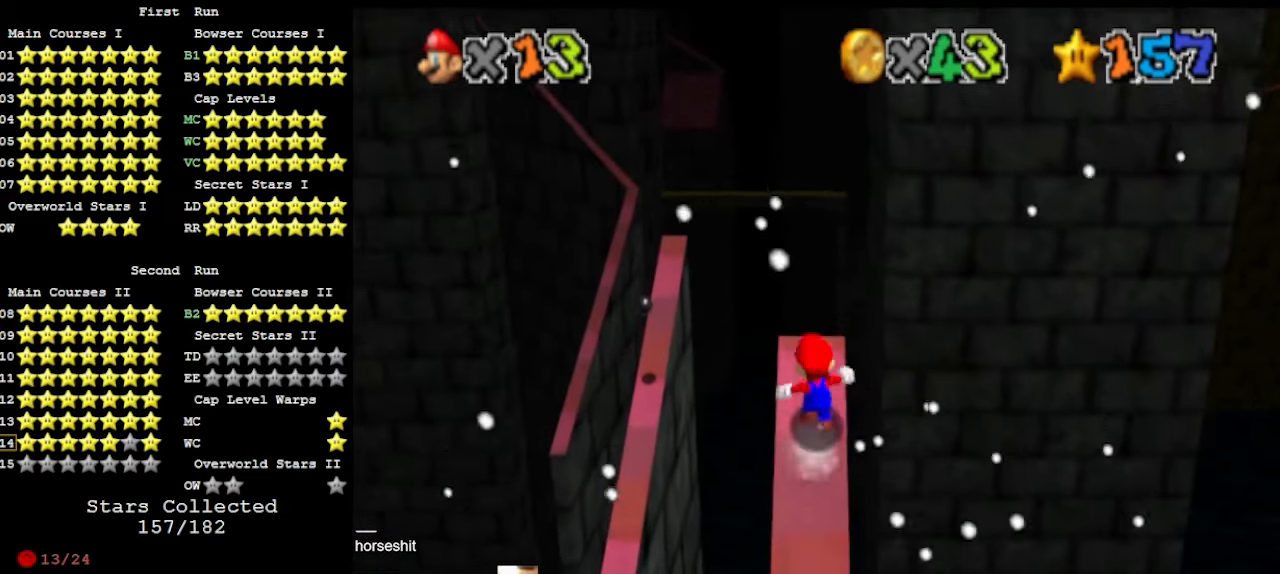
{"buttons": ["A"], "left_stick": "up-left", "events": [[33, "left_stick", "up-left"], [200, "B", "down"], [300, "B", "up"]]}
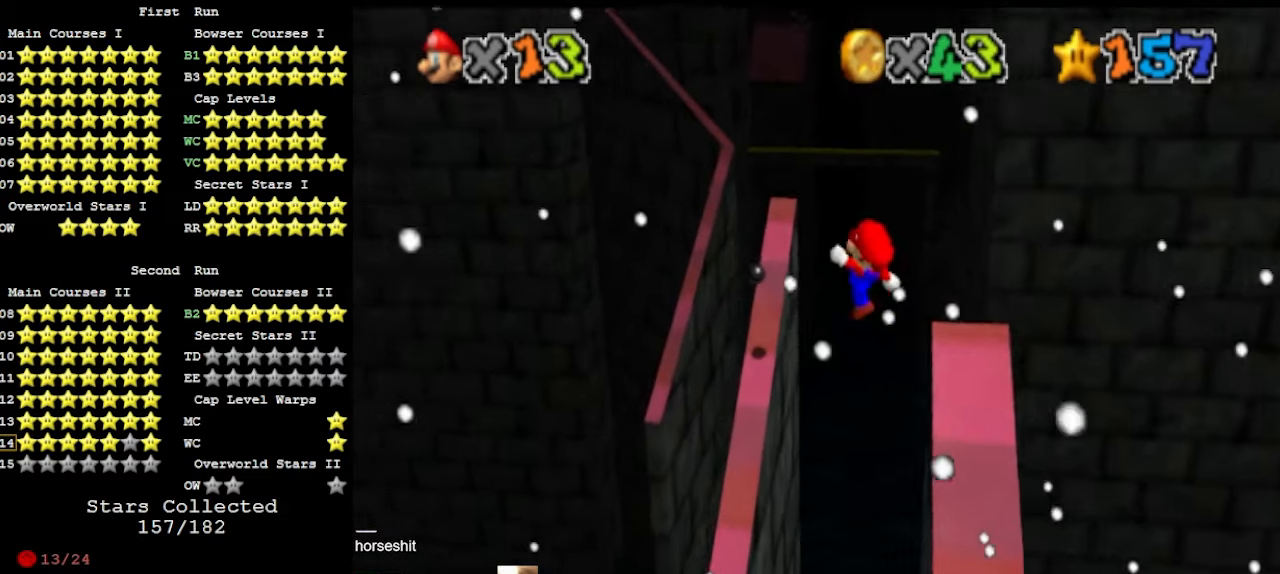
{"buttons": ["A"], "left_stick": "down", "events": [[167, "left_stick", "down"], [200, "START", "down"], [300, "START", "up"], [367, "A", "up"], [500, "A", "down"]]}
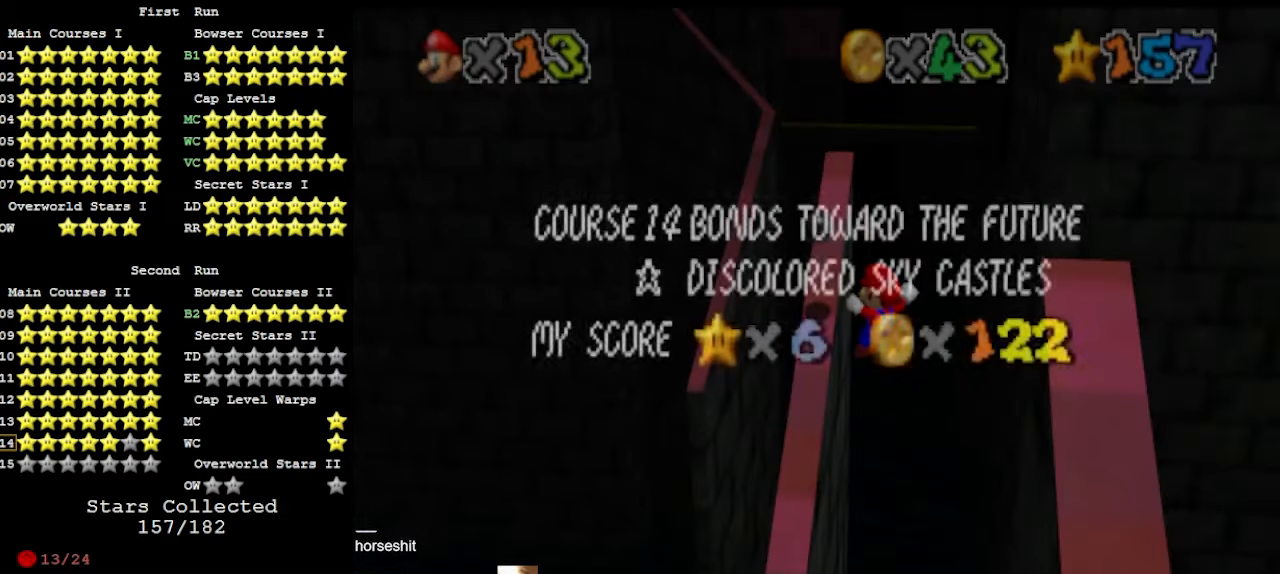
{"buttons": ["A", "START"], "left_stick": "down-left", "events": [[100, "START", "down"], [200, "START", "up"], [233, "A", "up"], [400, "A", "down"], [433, "left_stick", "down-left"], [500, "START", "down"]]}
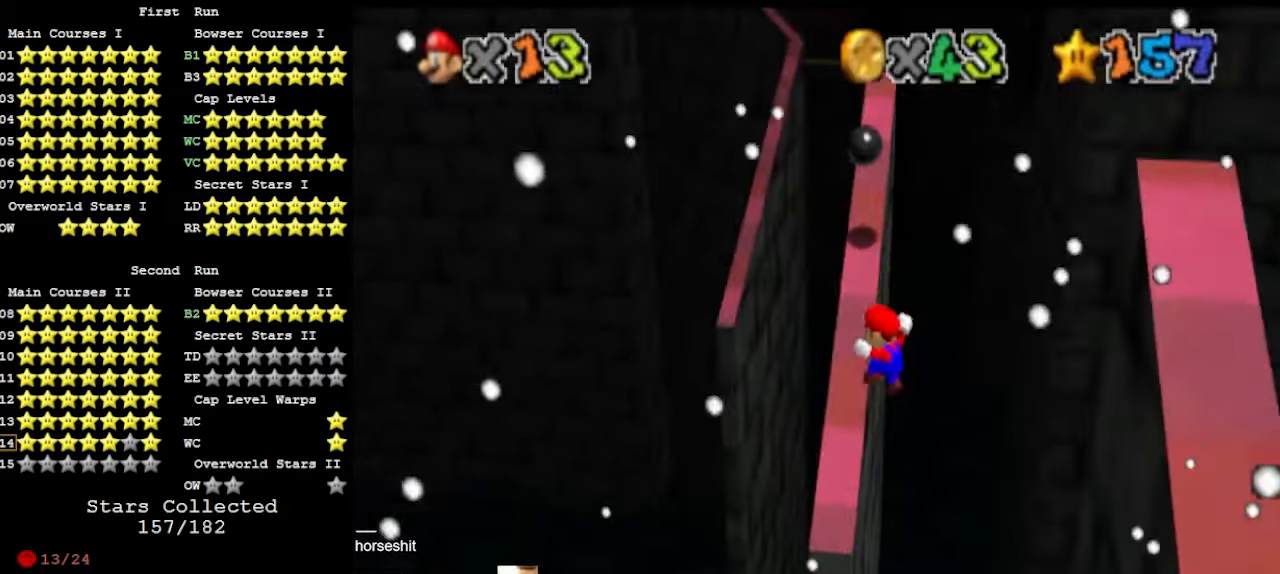
{"buttons": ["A"], "left_stick": "down-left", "events": [[133, "A", "up"], [133, "START", "up"], [300, "A", "down"], [400, "START", "down"], [500, "START", "up"]]}
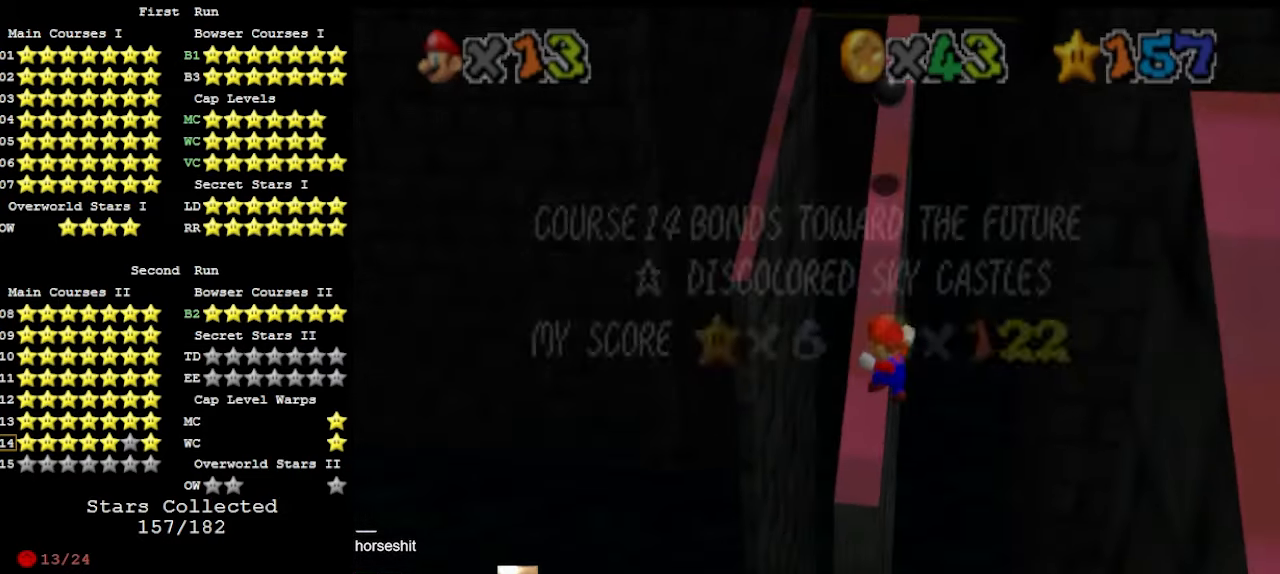
{"buttons": [], "left_stick": "down-right", "events": [[33, "A", "up"], [167, "left_stick", "down"], [200, "A", "down"], [300, "START", "down"], [333, "left_stick", "down-right"], [400, "A", "up"], [400, "START", "up"]]}
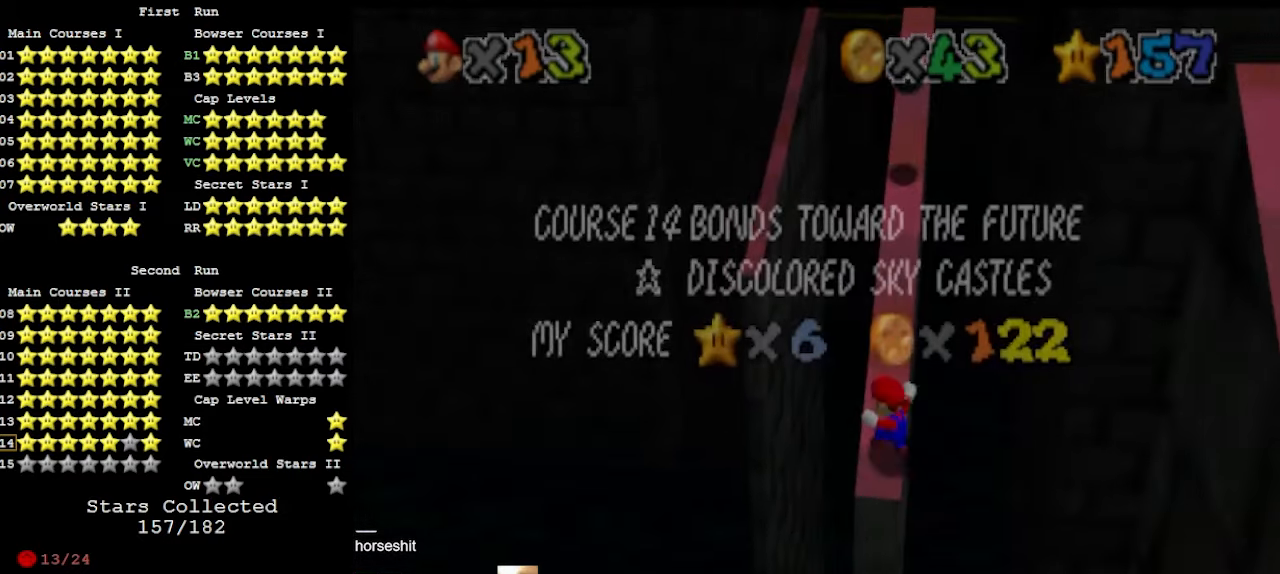
{"buttons": [], "left_stick": "up-right", "events": [[33, "left_stick", "right"], [133, "A", "down"], [133, "left_stick", "up-right"], [267, "A", "up"], [267, "C_DOWN", "down"], [367, "C_DOWN", "up"], [367, "DPAD_DOWN", "down"], [467, "DPAD_DOWN", "up"]]}
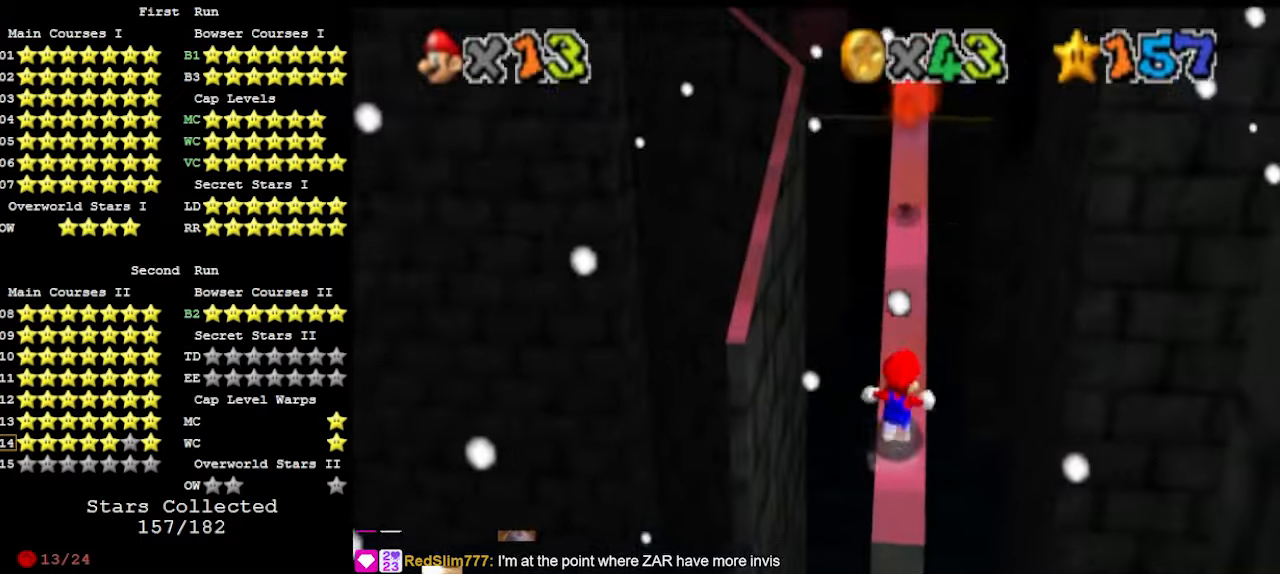
{"buttons": [], "left_stick": "up", "events": [[33, "left_stick", "up"]]}
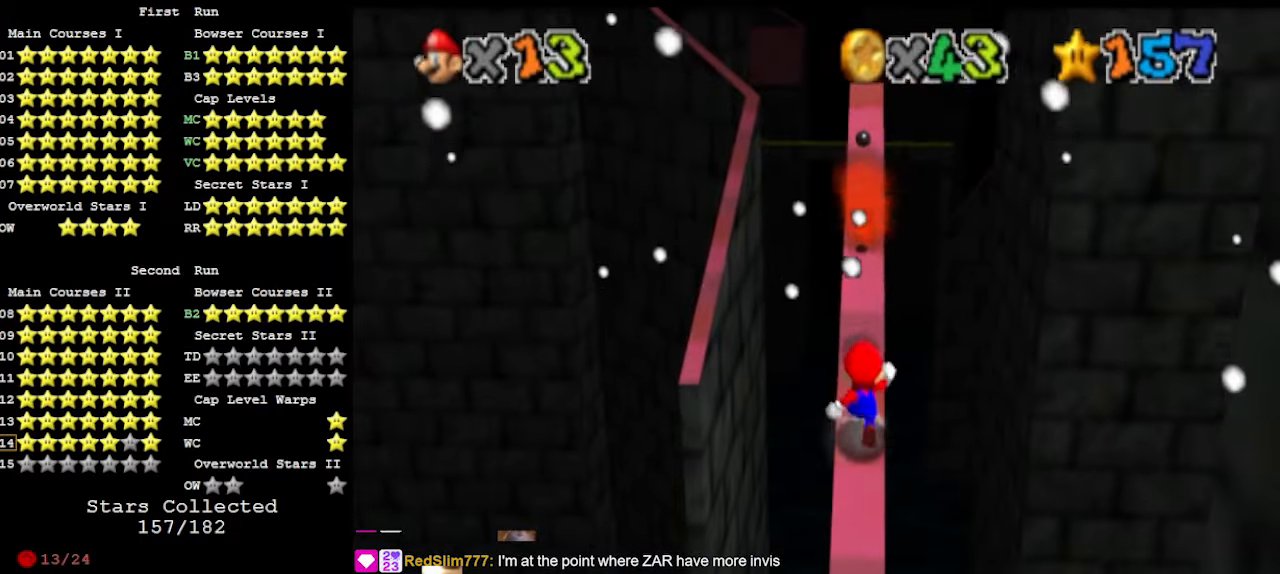
{"buttons": [], "left_stick": "up", "events": []}
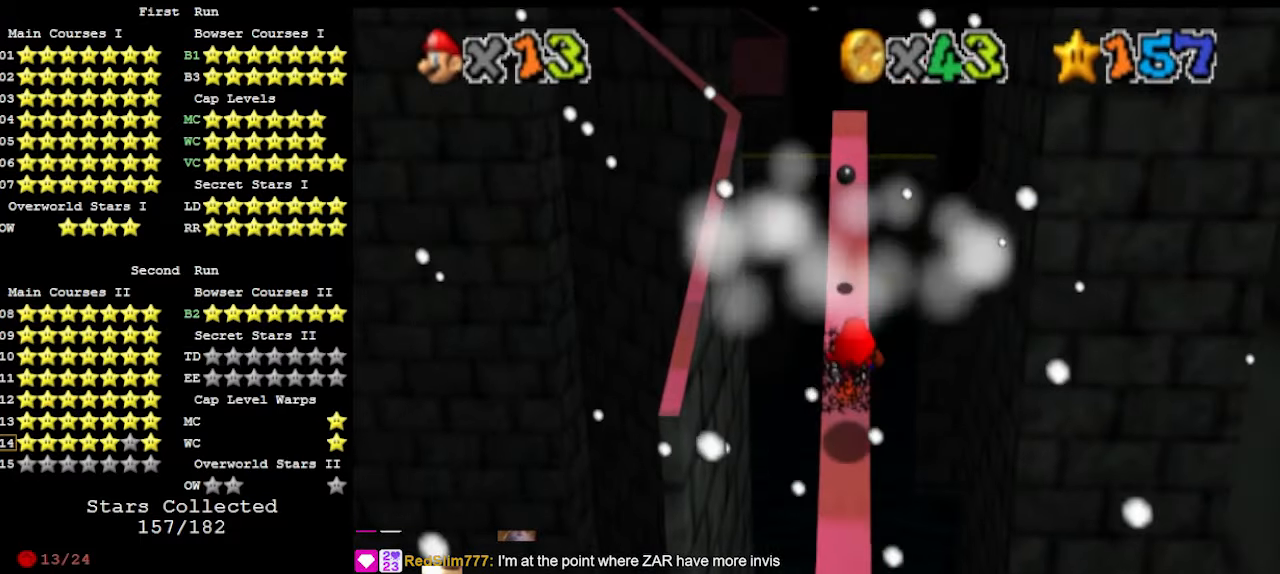
{"buttons": ["START"], "left_stick": "up", "events": [[400, "START", "down"]]}
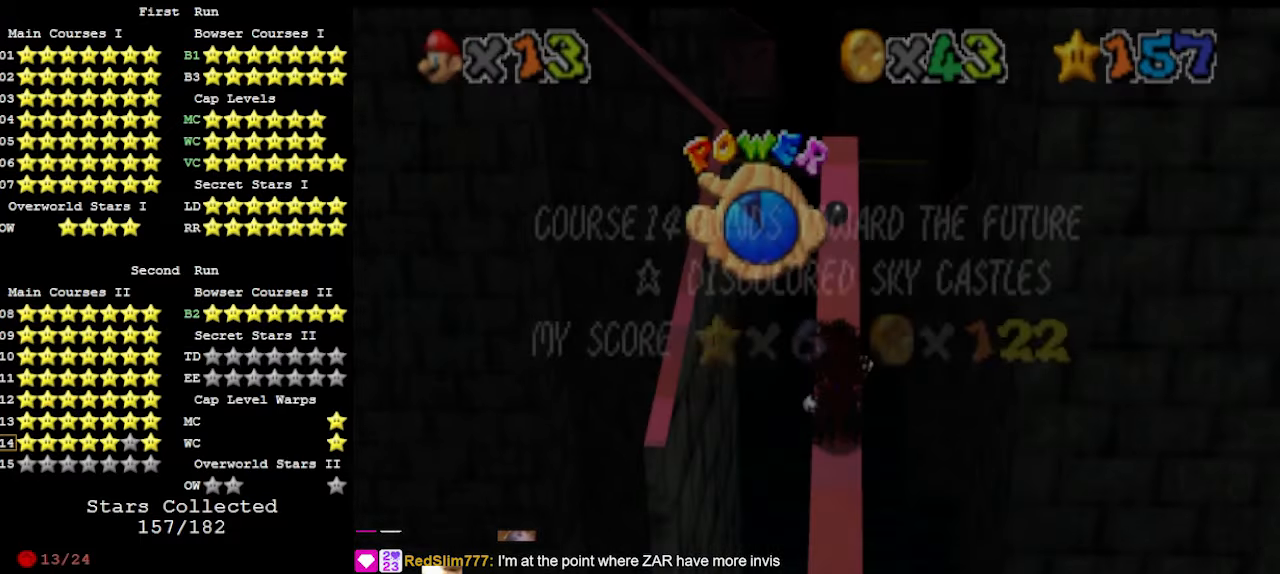
{"buttons": [], "left_stick": "up", "events": [[33, "START", "up"], [233, "A", "down"], [333, "START", "down"], [433, "A", "up"], [433, "START", "up"]]}
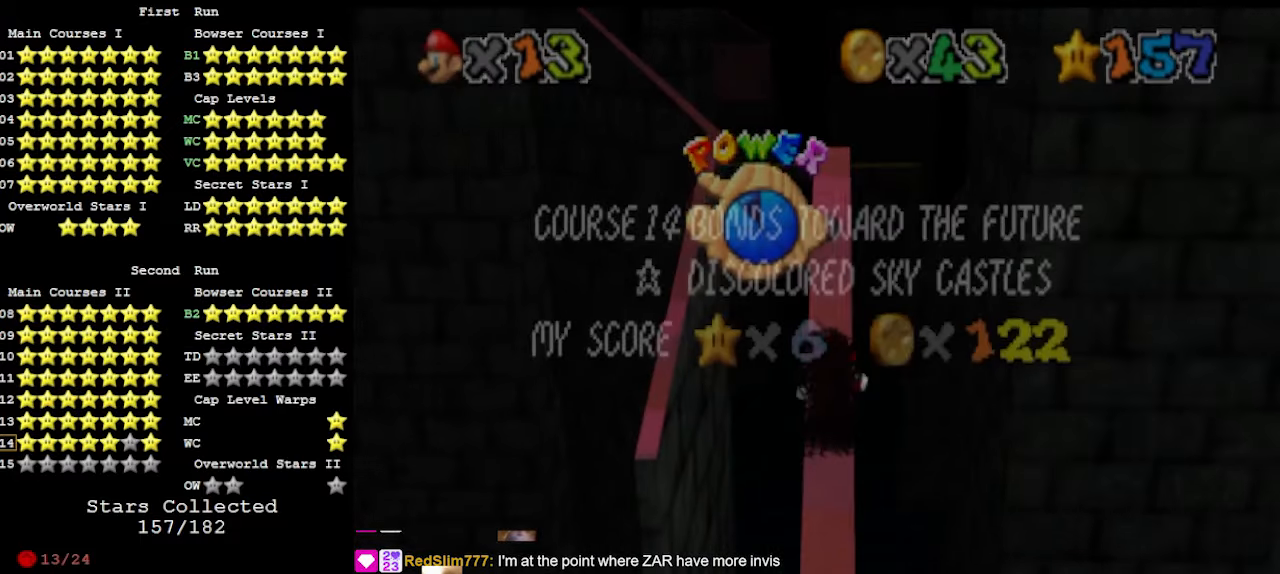
{"buttons": [], "left_stick": "up", "events": [[133, "A", "down"], [233, "START", "down"], [300, "A", "up"], [300, "START", "up"]]}
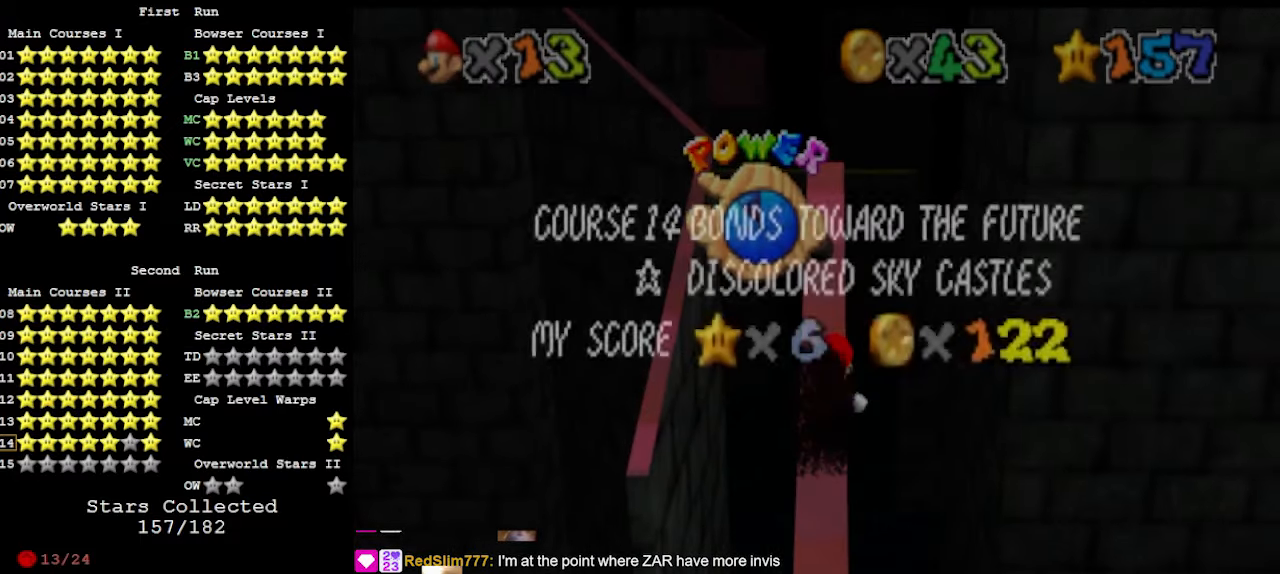
{"buttons": [], "left_stick": "up", "events": [[133, "A", "down"], [233, "START", "down"], [300, "A", "up"], [300, "START", "up"]]}
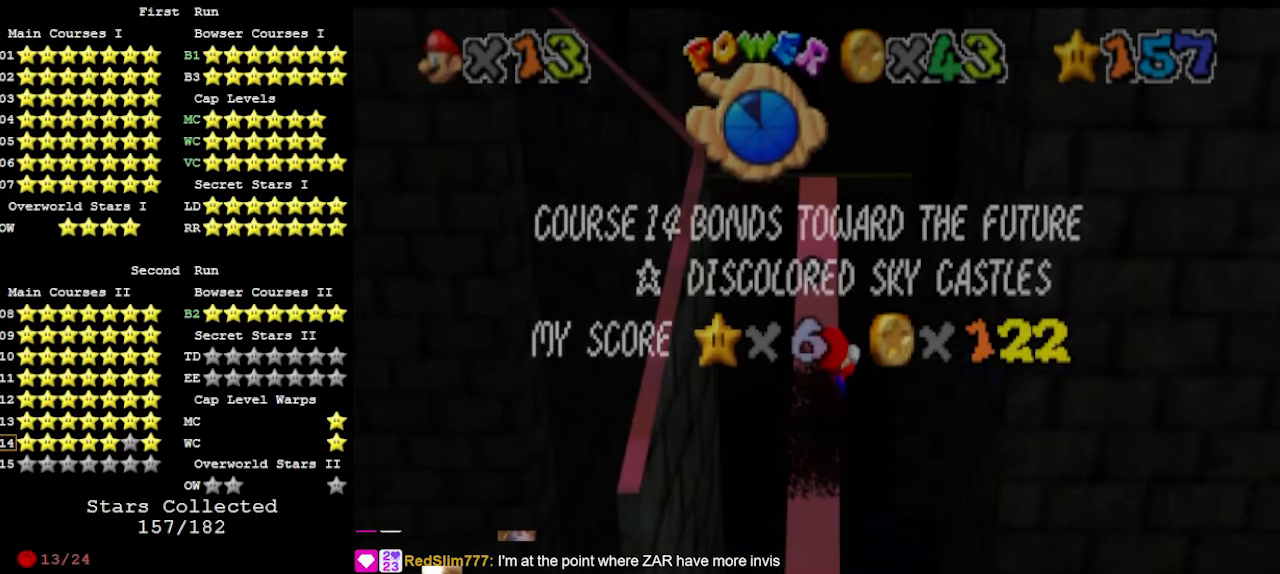
{"buttons": [], "left_stick": "up", "events": [[33, "left_stick", "center"], [167, "left_stick", "up"], [367, "A", "down"], [500, "A", "up"]]}
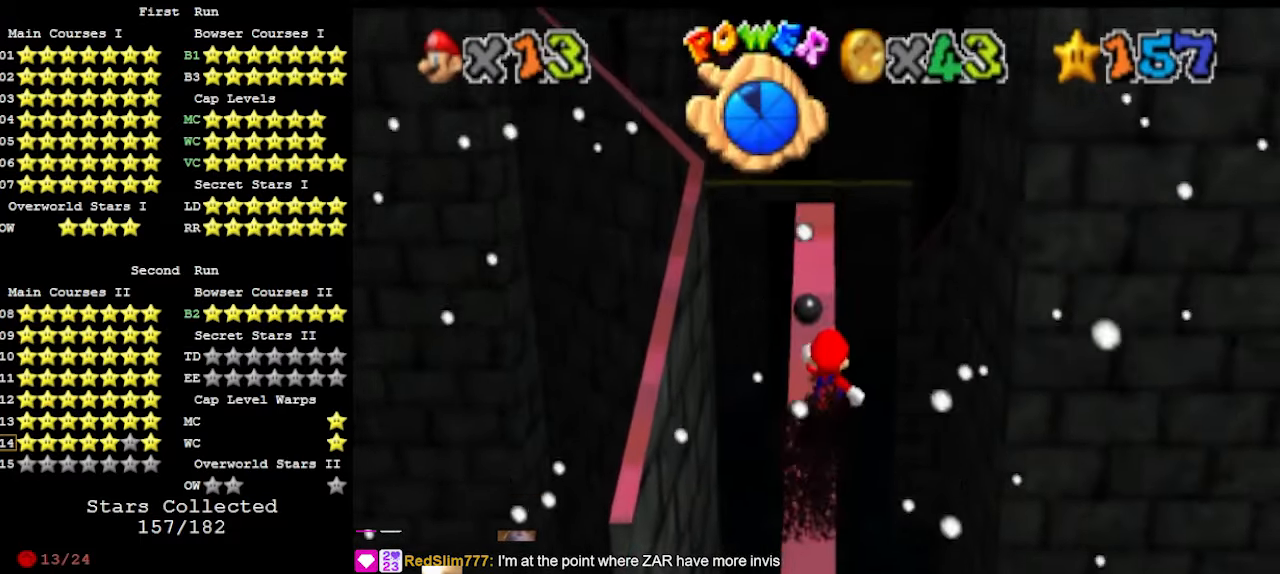
{"buttons": [], "left_stick": "center", "events": [[400, "START", "down"], [467, "START", "up"], [467, "left_stick", "center"]]}
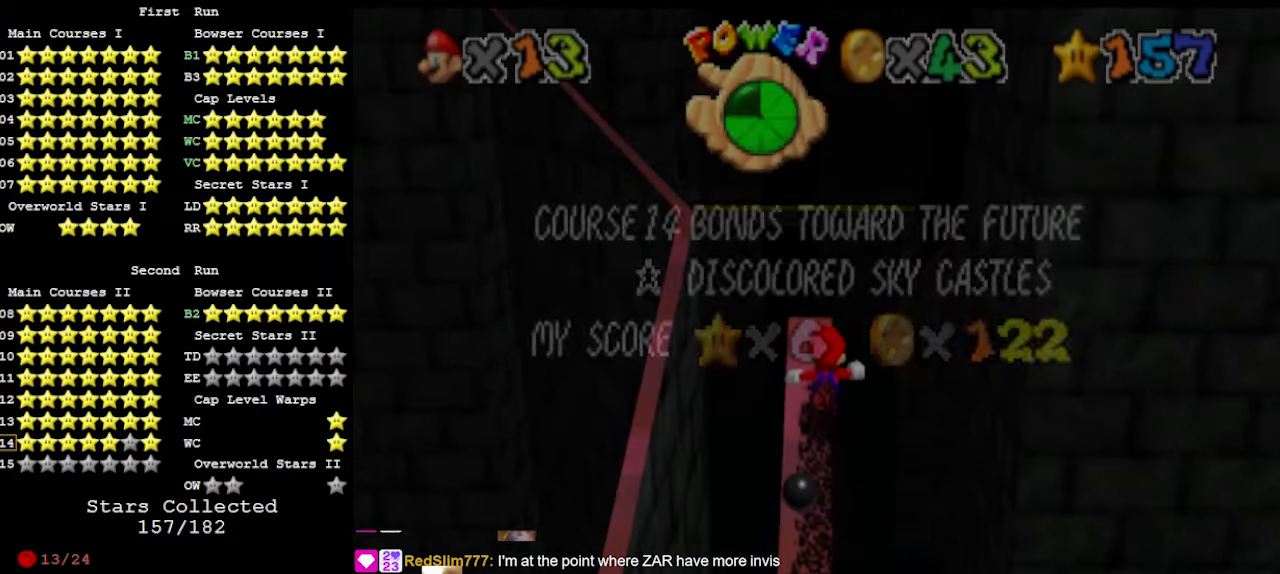
{"buttons": [], "left_stick": "left", "events": [[100, "left_stick", "left"], [300, "A", "down"], [400, "A", "up"]]}
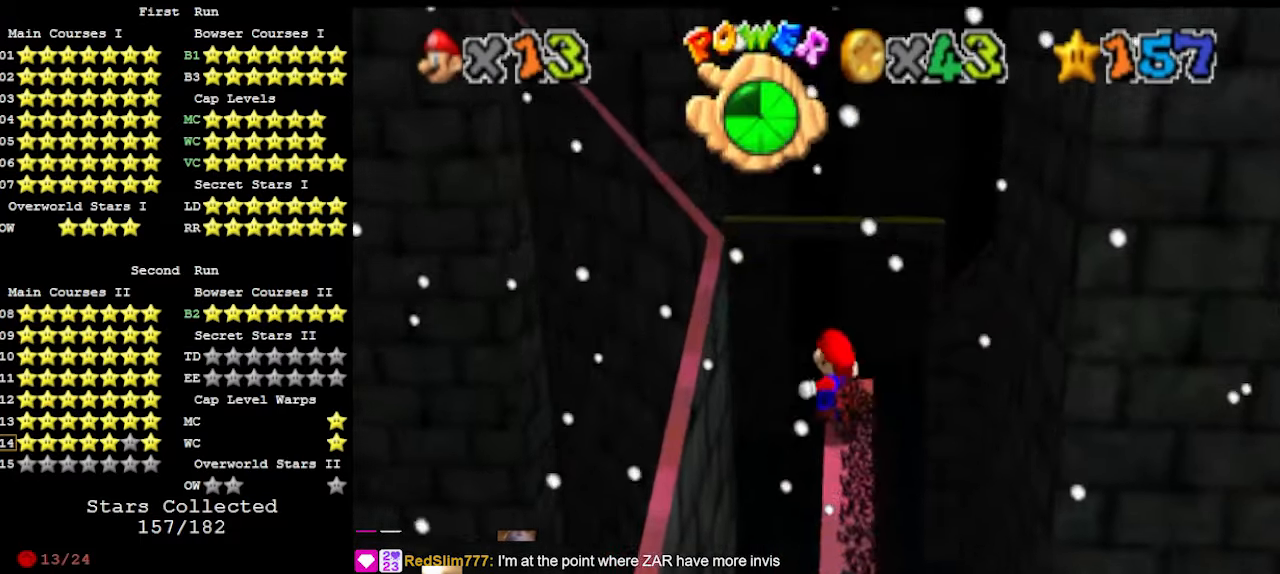
{"buttons": [], "left_stick": "left", "events": [[33, "DPAD_DOWN", "down"], [133, "DPAD_DOWN", "up"], [367, "DPAD_DOWN", "down"], [467, "DPAD_DOWN", "up"]]}
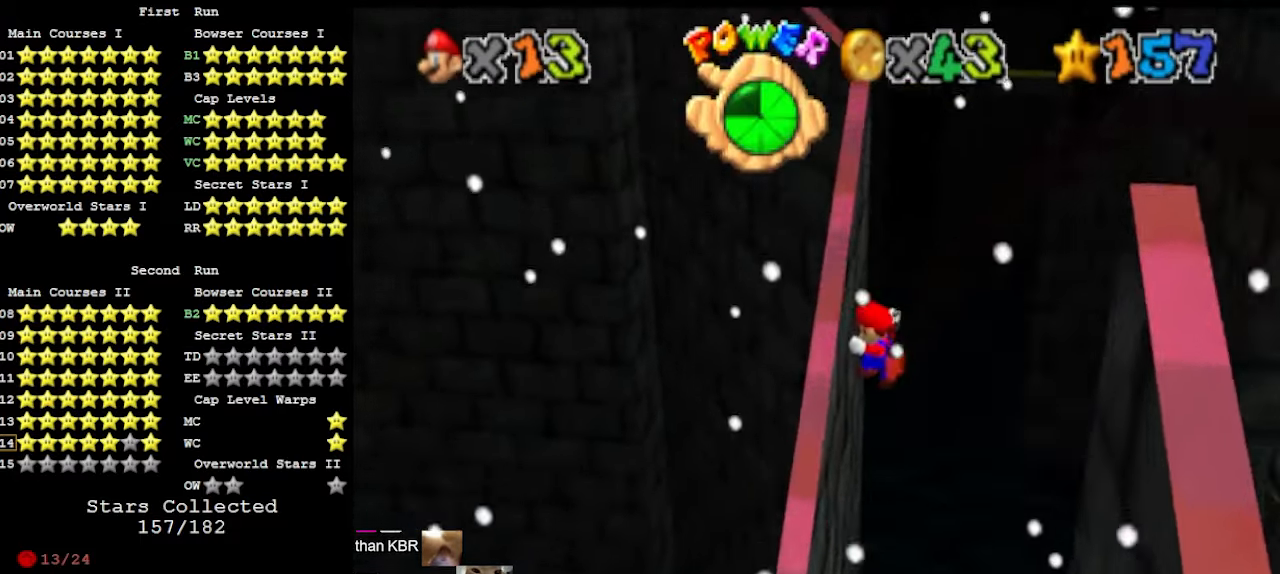
{"buttons": ["DPAD_DOWN"], "left_stick": "up", "events": [[100, "DPAD_DOWN", "down"], [100, "left_stick", "up-left"], [200, "DPAD_DOWN", "up"], [233, "left_stick", "up"], [433, "DPAD_DOWN", "down"]]}
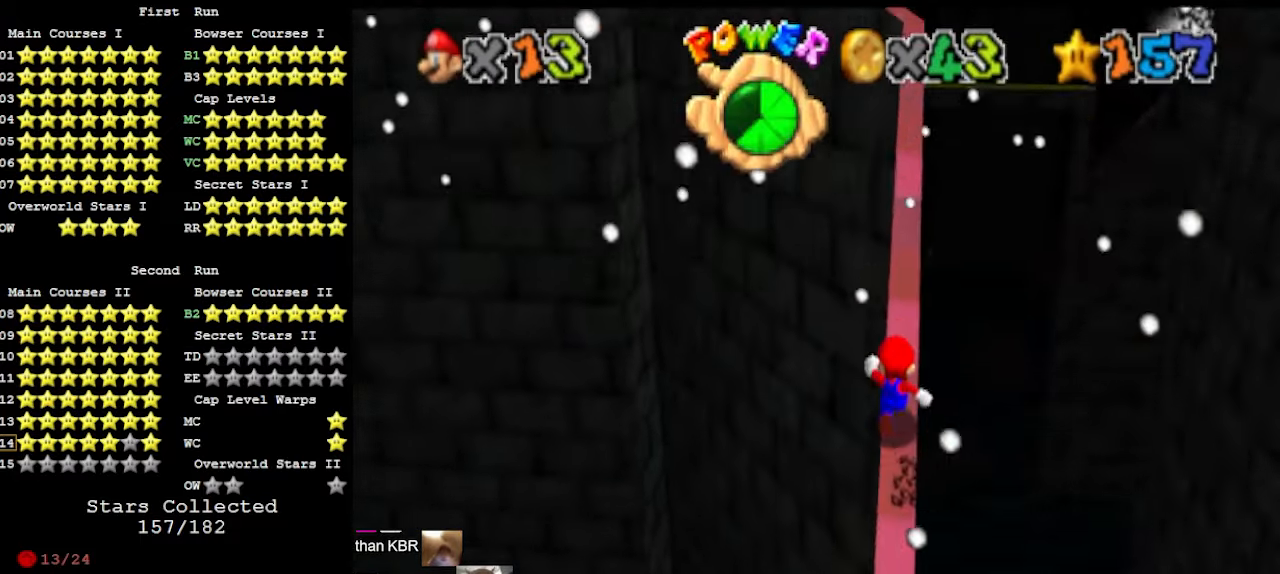
{"buttons": [], "left_stick": "up", "events": [[67, "DPAD_DOWN", "up"]]}
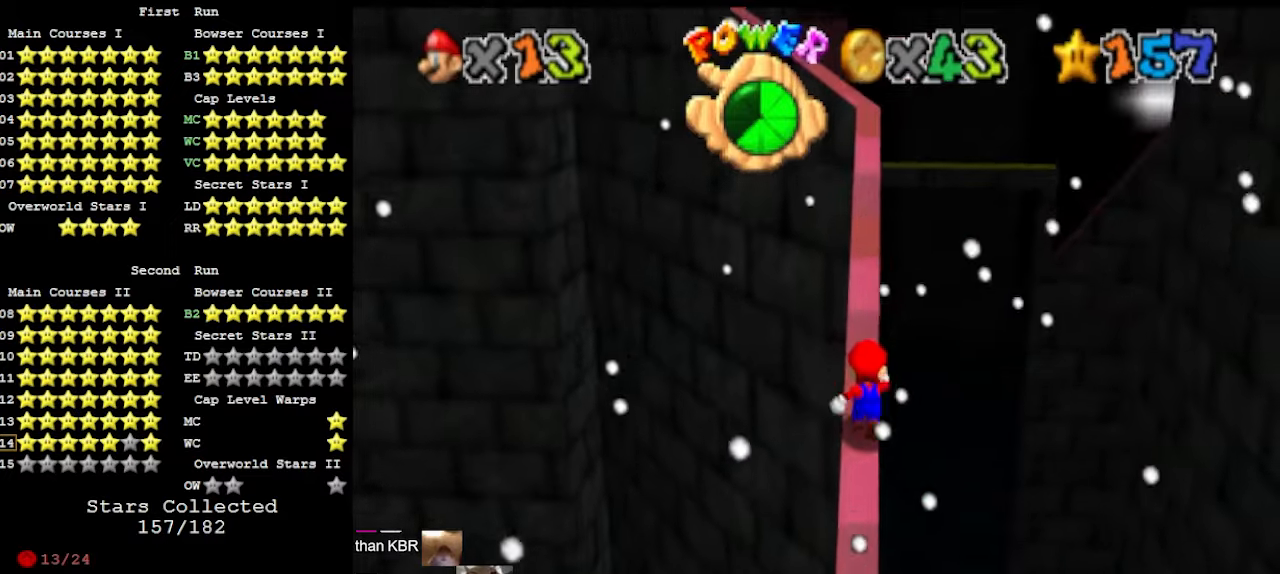
{"buttons": [], "left_stick": "up", "events": []}
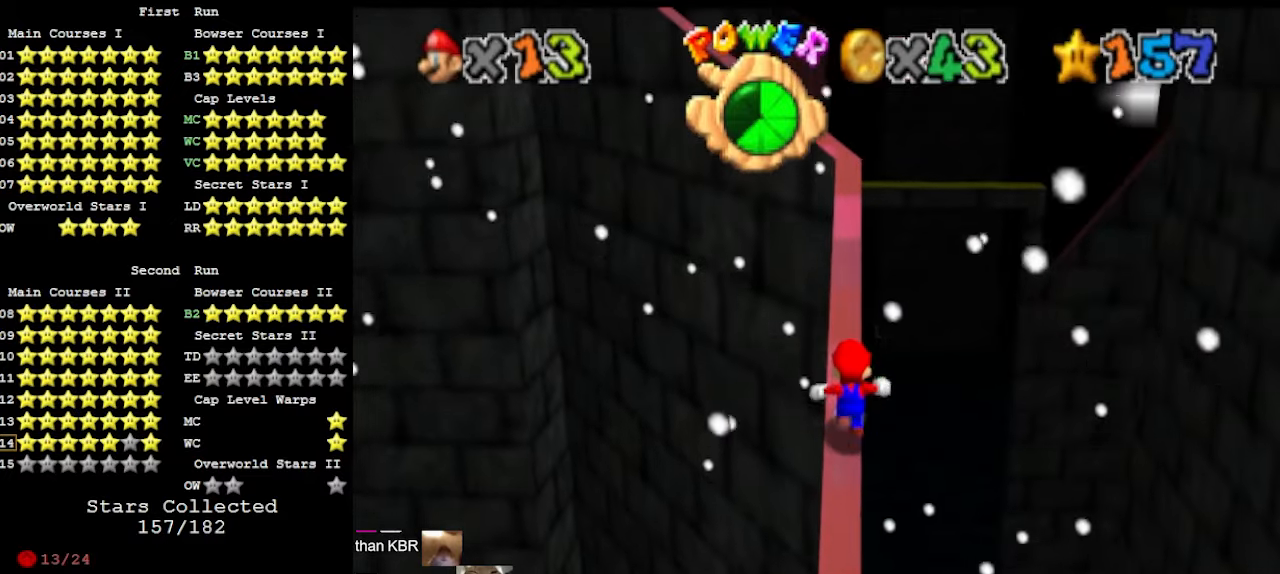
{"buttons": [], "left_stick": "up", "events": []}
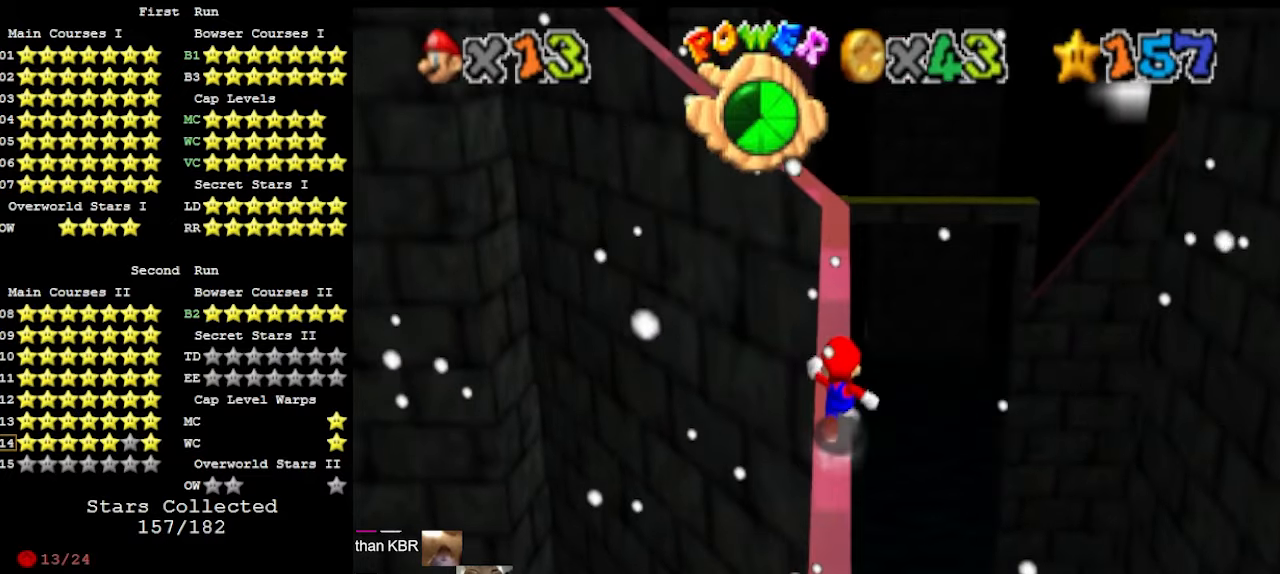
{"buttons": [], "left_stick": "up", "events": []}
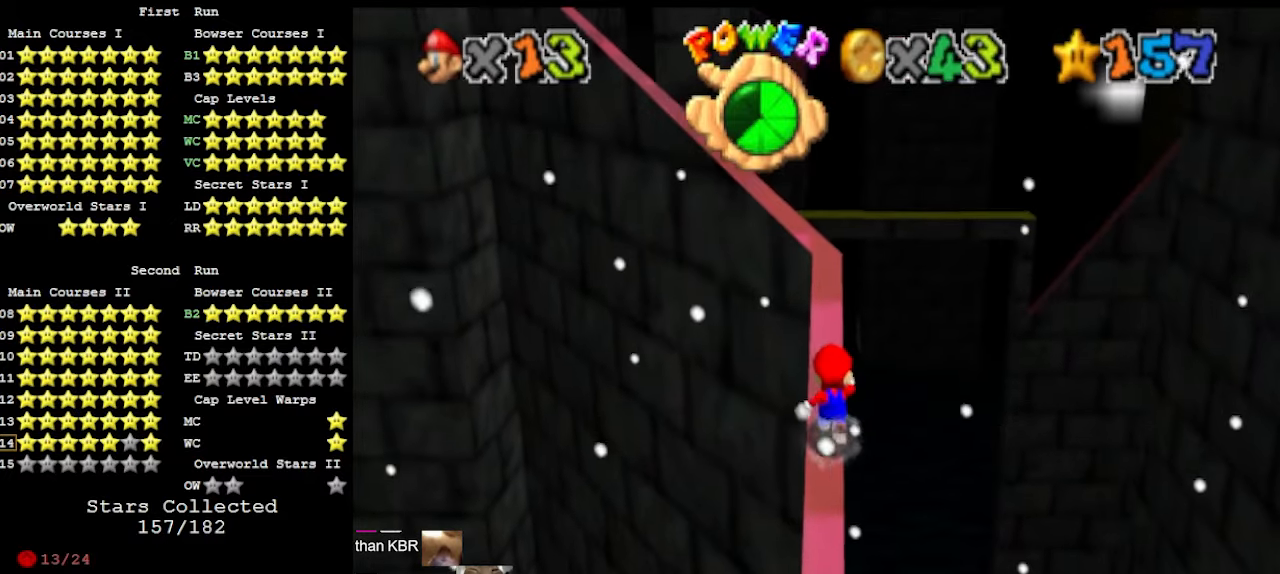
{"buttons": [], "left_stick": "up", "events": []}
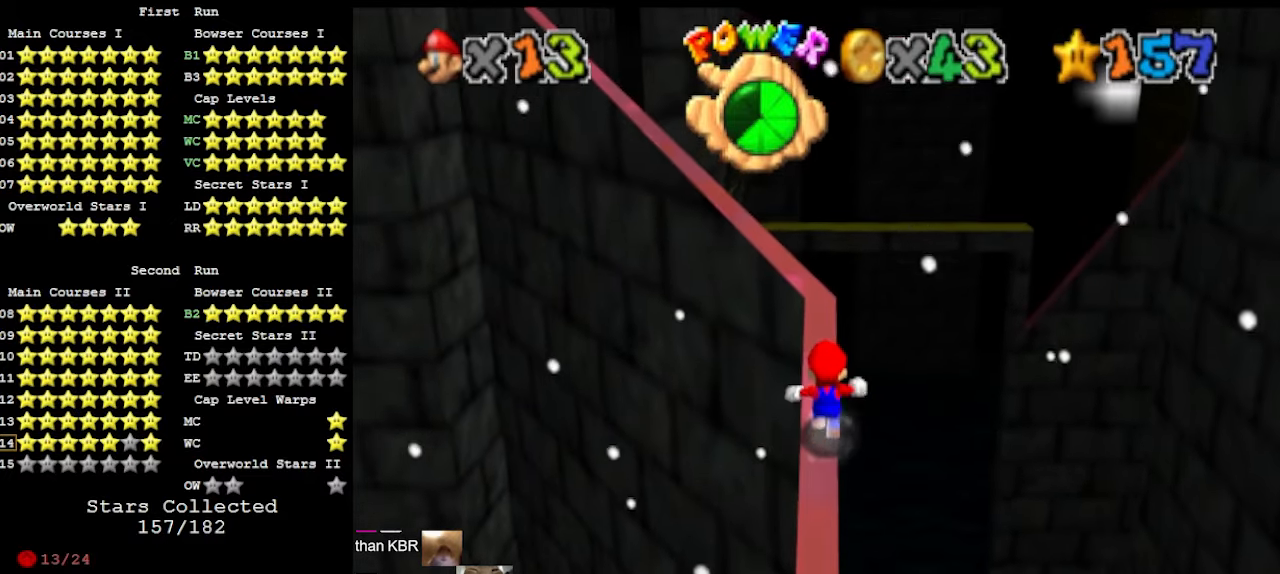
{"buttons": [], "left_stick": "up", "events": []}
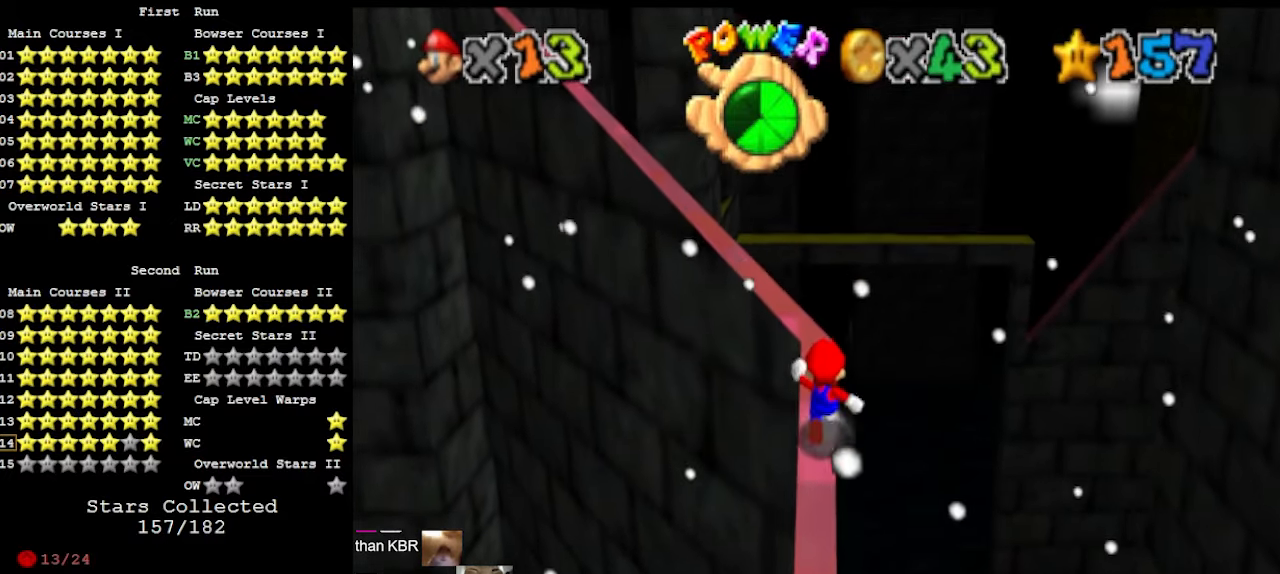
{"buttons": [], "left_stick": "up", "events": []}
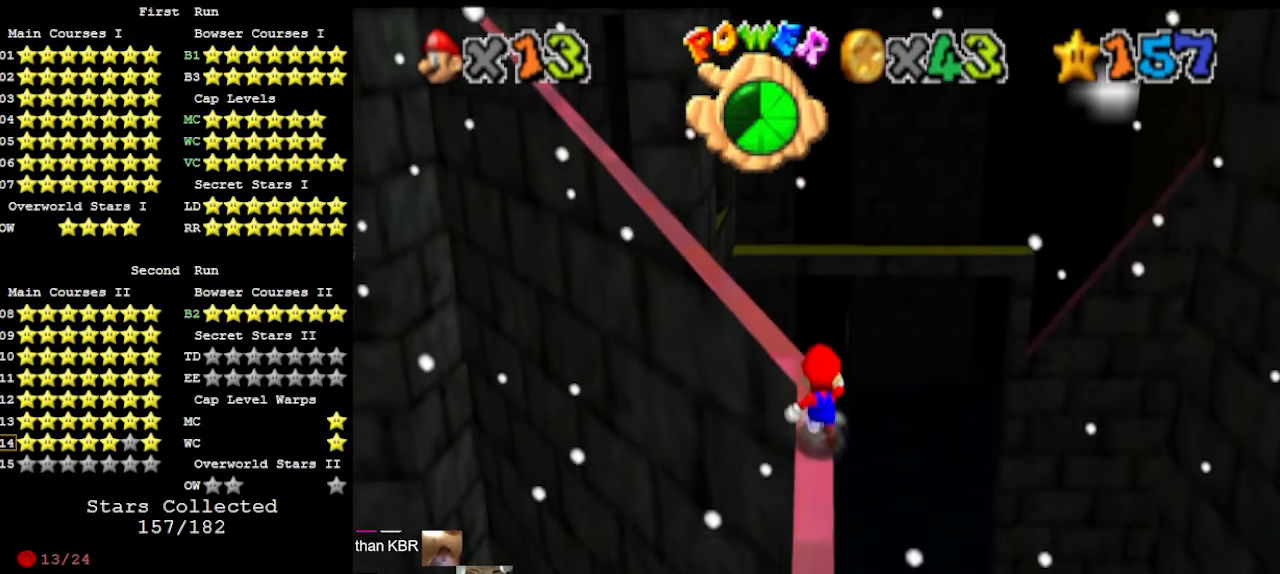
{"buttons": [], "left_stick": "up", "events": [[400, "C_RIGHT", "down"], [500, "C_RIGHT", "up"]]}
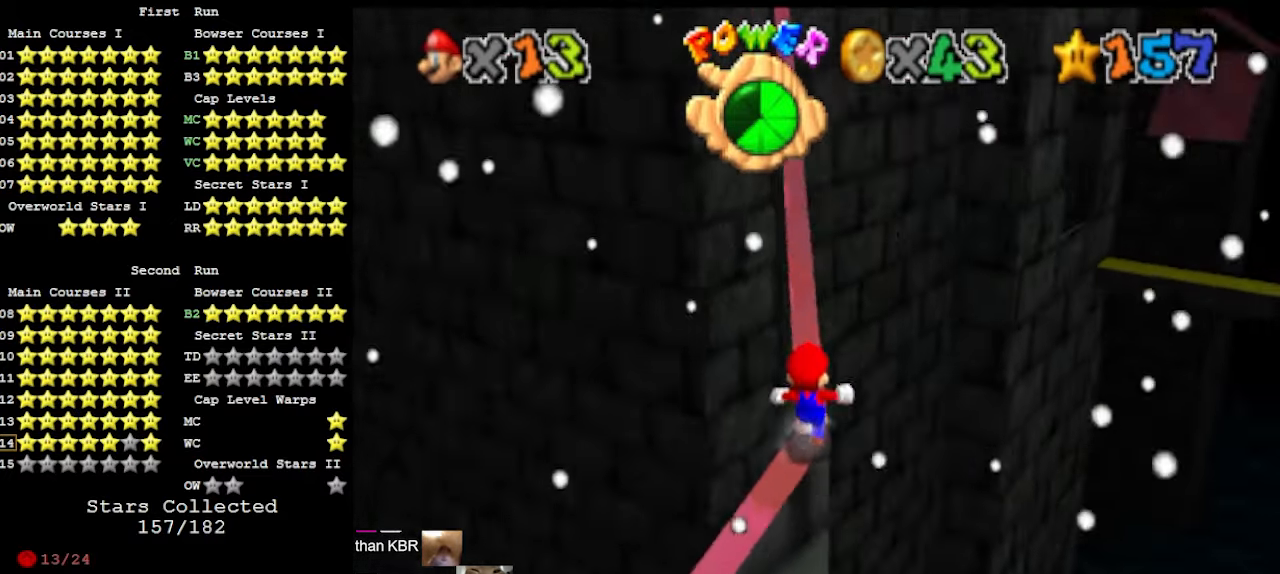
{"buttons": ["DPAD_LEFT"], "left_stick": "up", "events": [[167, "DPAD_LEFT", "down"], [300, "DPAD_LEFT", "up"], [300, "left_stick", "up-right"], [400, "left_stick", "up"], [433, "DPAD_LEFT", "down"]]}